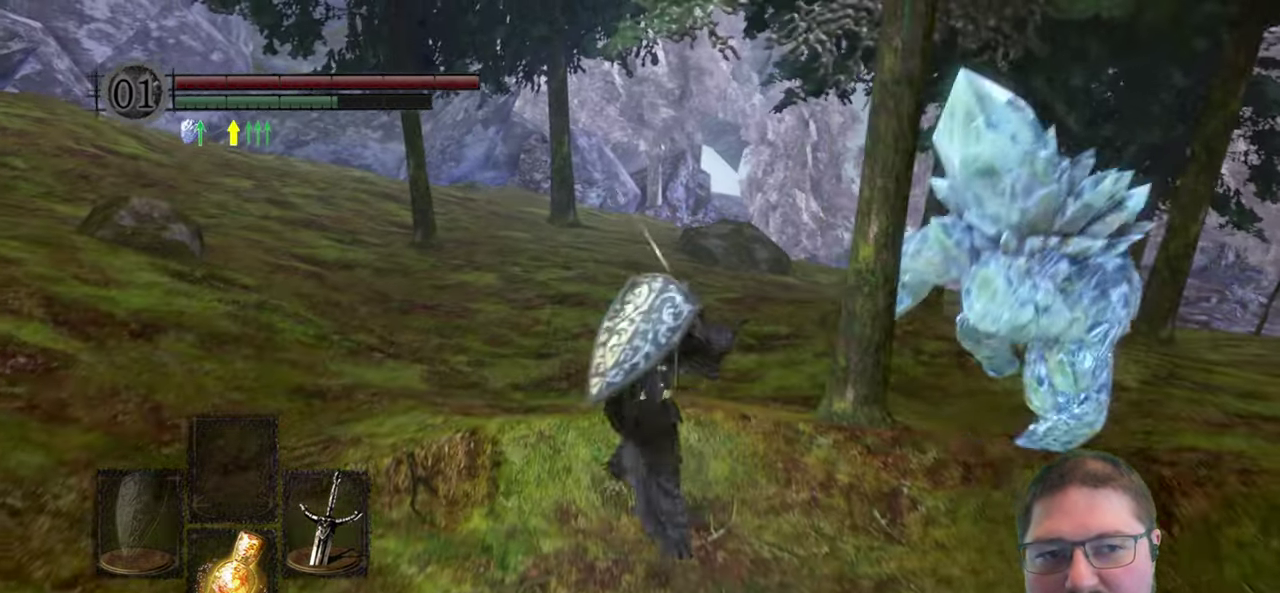
Gameplay with a controller (Xbox layout); each line is a JSON object with the inputs held at the frame after it. "button_events" lists button changes between this image and that frame as [ms after this image, input, new state], when the widget could be followed in between (sticks are given only as held states).
{"buttons": ["B"], "left_stick": "up", "right_stick": "center", "button_events": []}
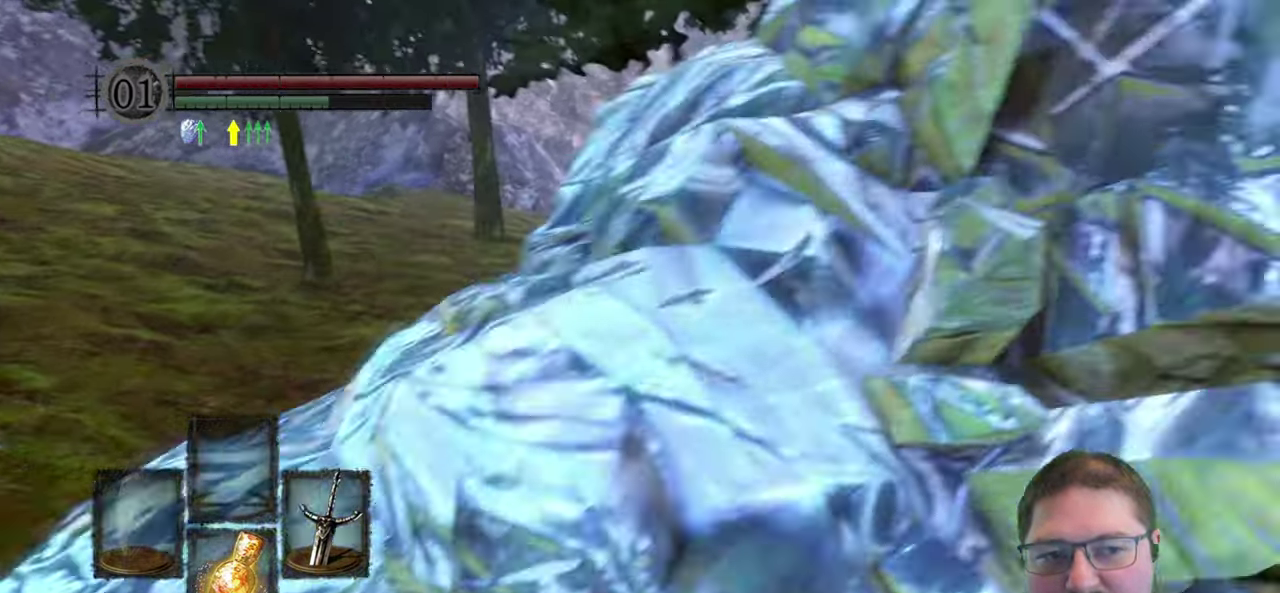
{"buttons": ["B"], "left_stick": "up", "right_stick": "center", "button_events": []}
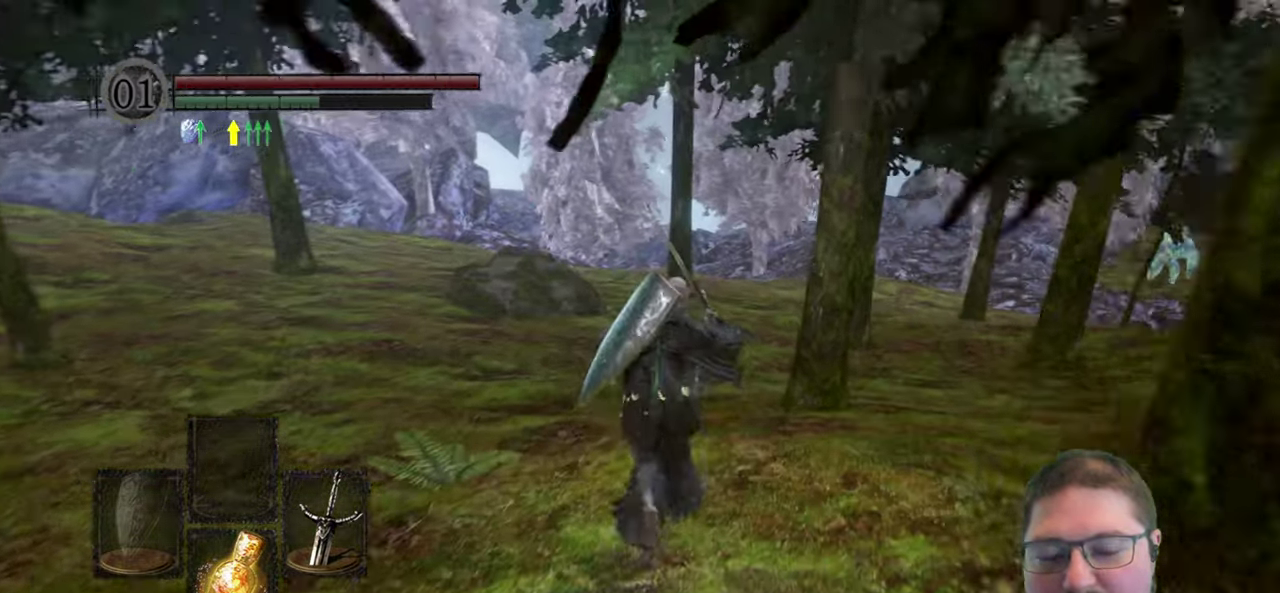
{"buttons": ["B"], "left_stick": "up", "right_stick": "center", "button_events": []}
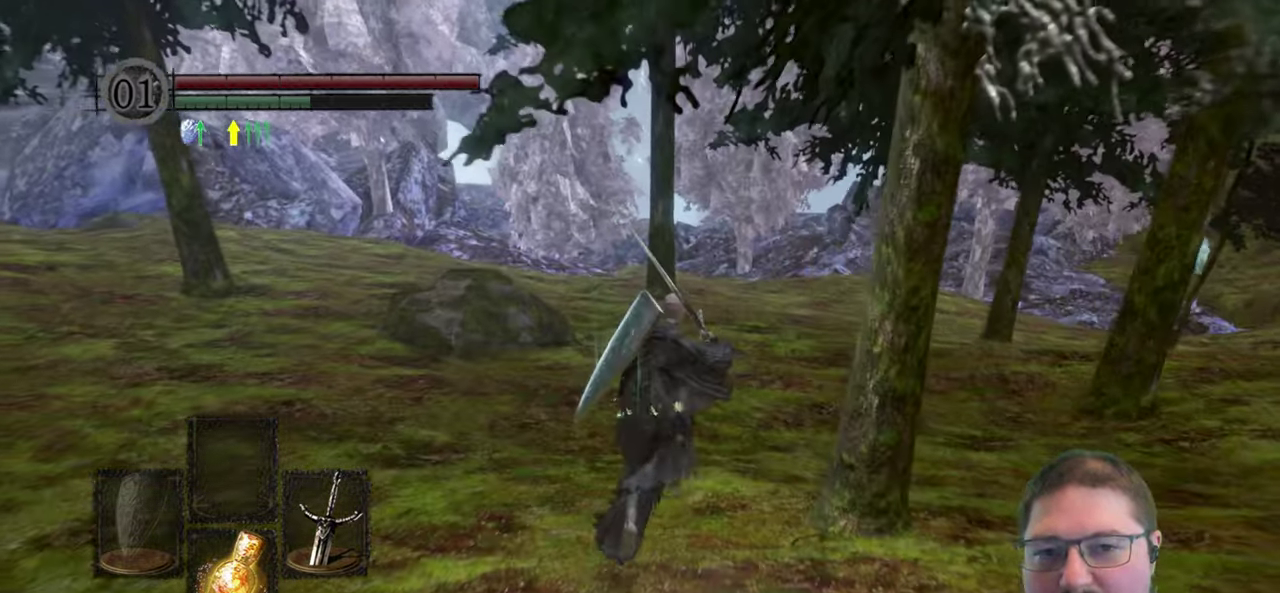
{"buttons": ["B"], "left_stick": "up", "right_stick": "center", "button_events": []}
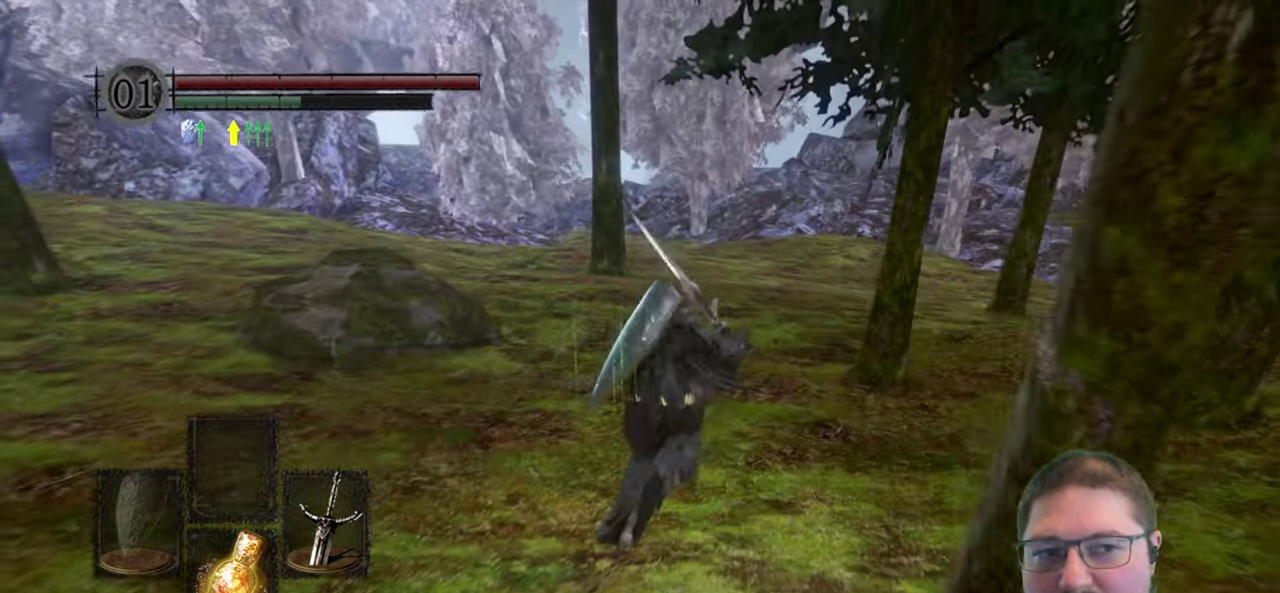
{"buttons": ["B"], "left_stick": "up", "right_stick": "center", "button_events": []}
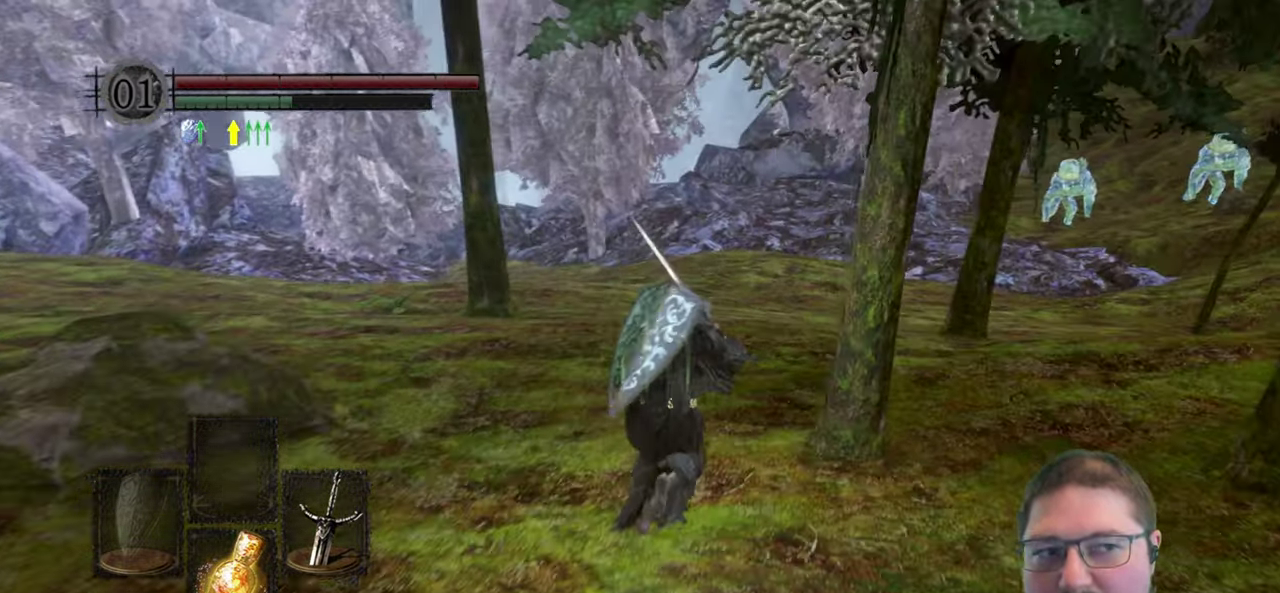
{"buttons": ["B"], "left_stick": "up", "right_stick": "center", "button_events": []}
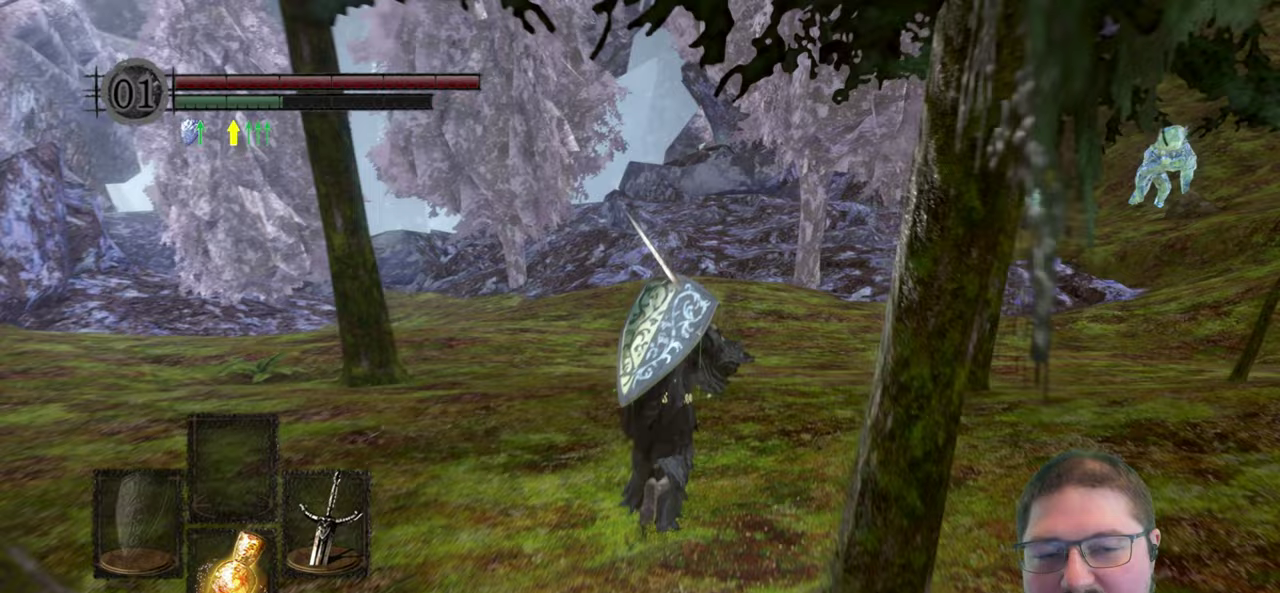
{"buttons": ["B"], "left_stick": "up", "right_stick": "center", "button_events": []}
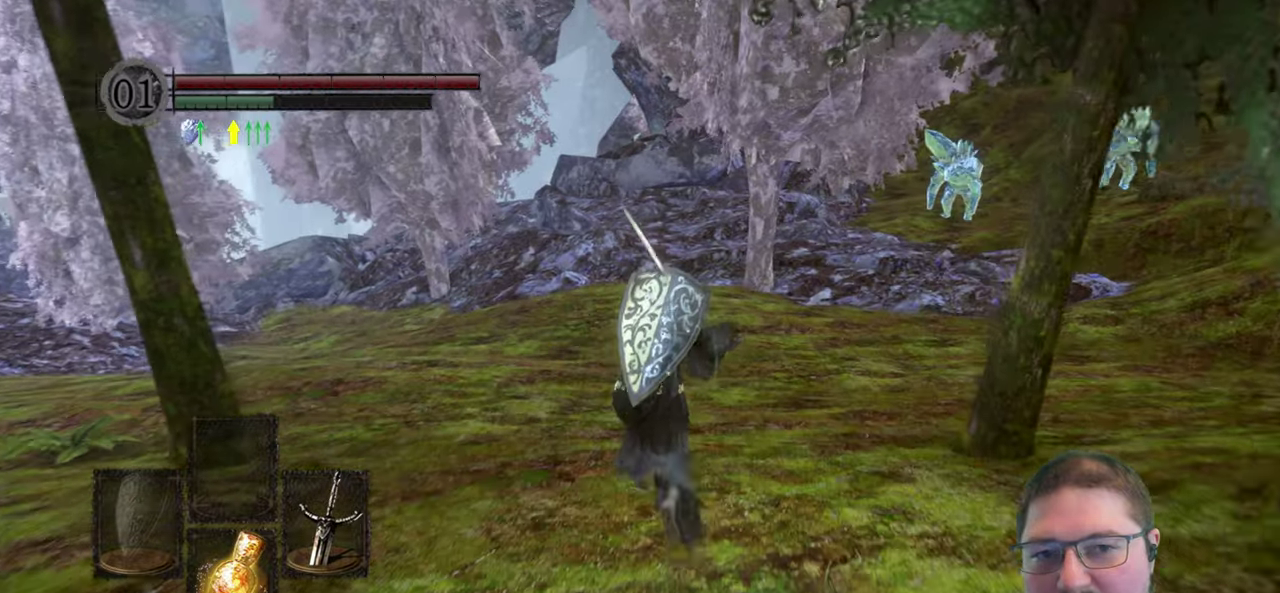
{"buttons": [], "left_stick": "up", "right_stick": "center", "button_events": [[417, "B", "up"]]}
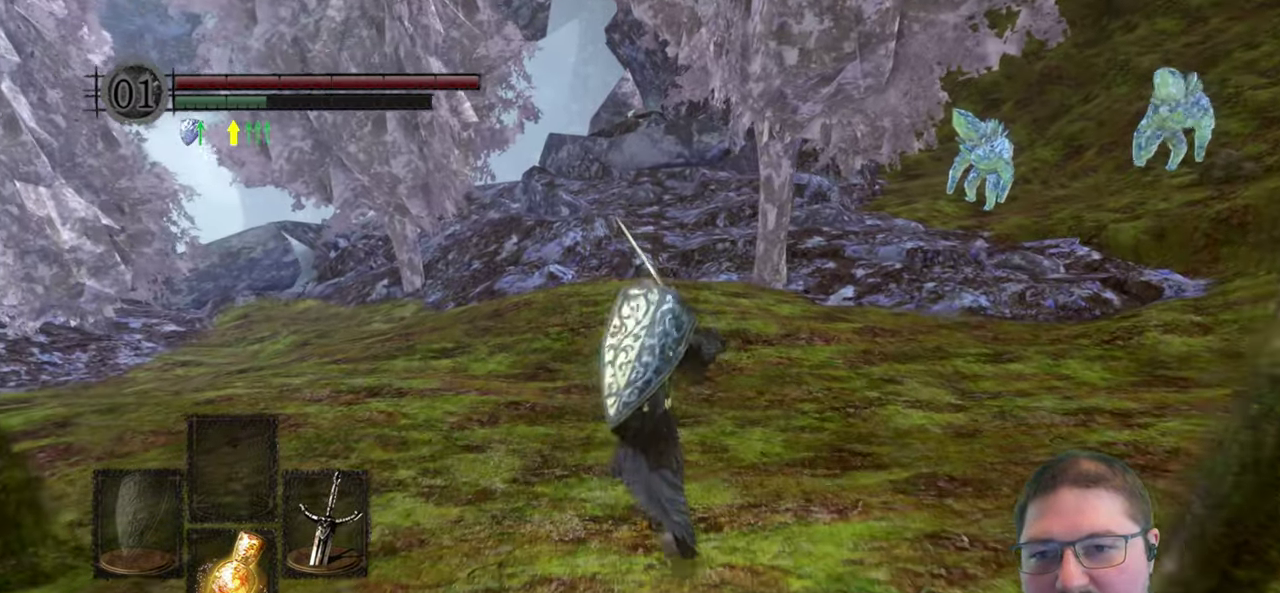
{"buttons": [], "left_stick": "up", "right_stick": "center", "button_events": []}
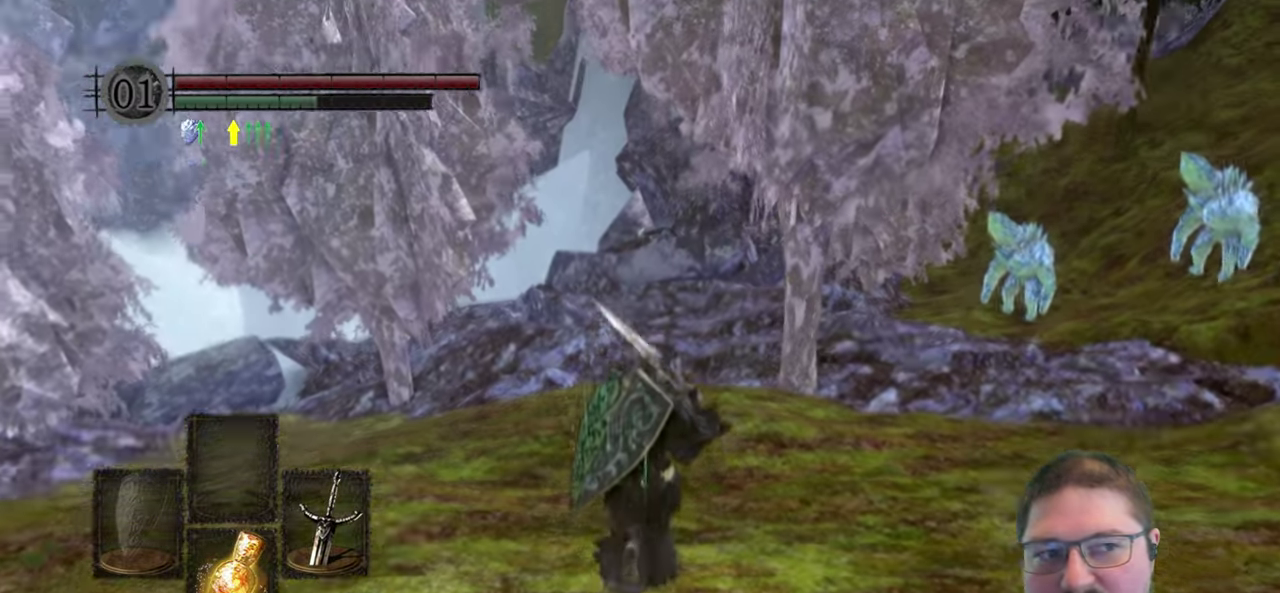
{"buttons": ["B"], "left_stick": "up", "right_stick": "center", "button_events": [[250, "B", "down"]]}
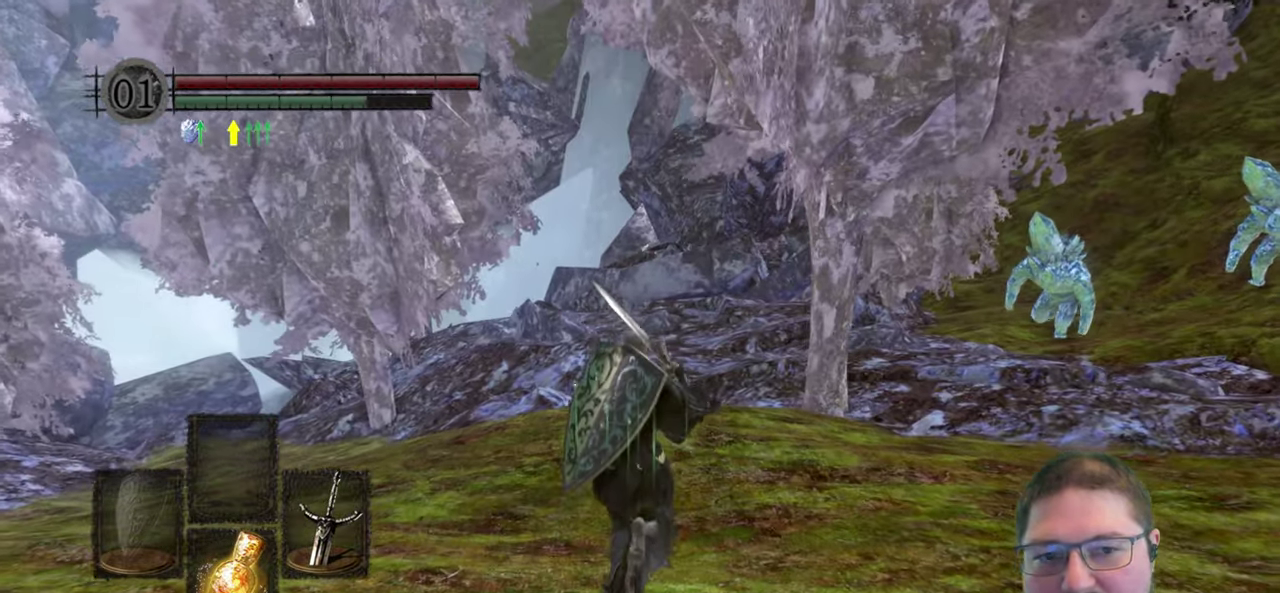
{"buttons": ["B"], "left_stick": "up", "right_stick": "center", "button_events": []}
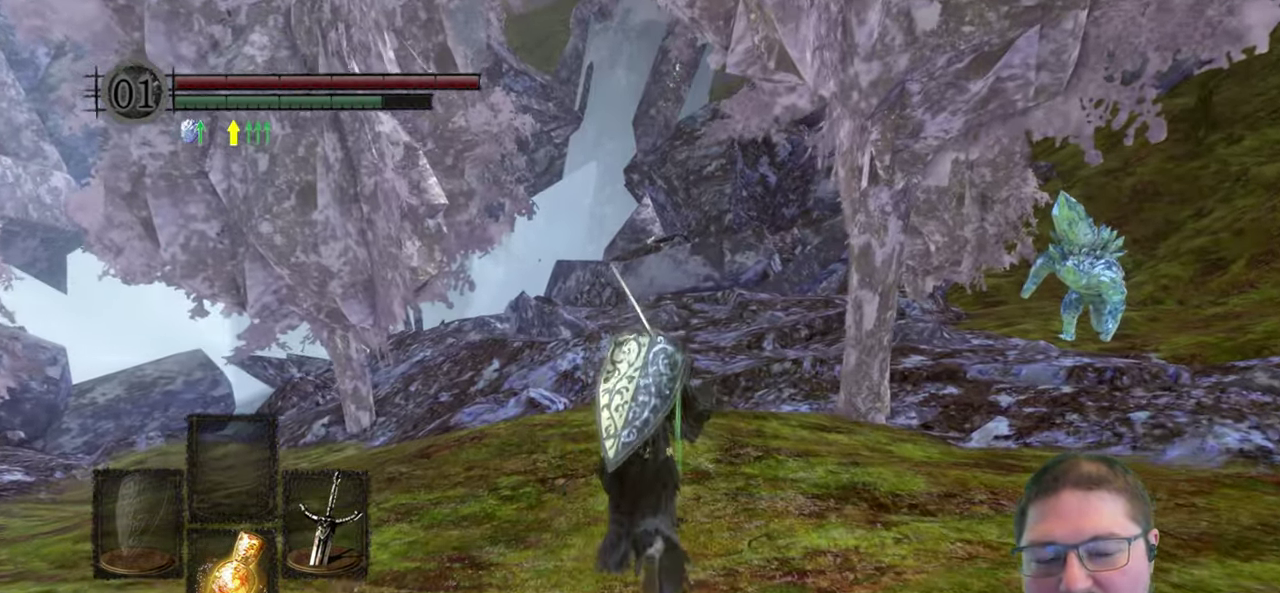
{"buttons": ["B"], "left_stick": "up", "right_stick": "center", "button_events": []}
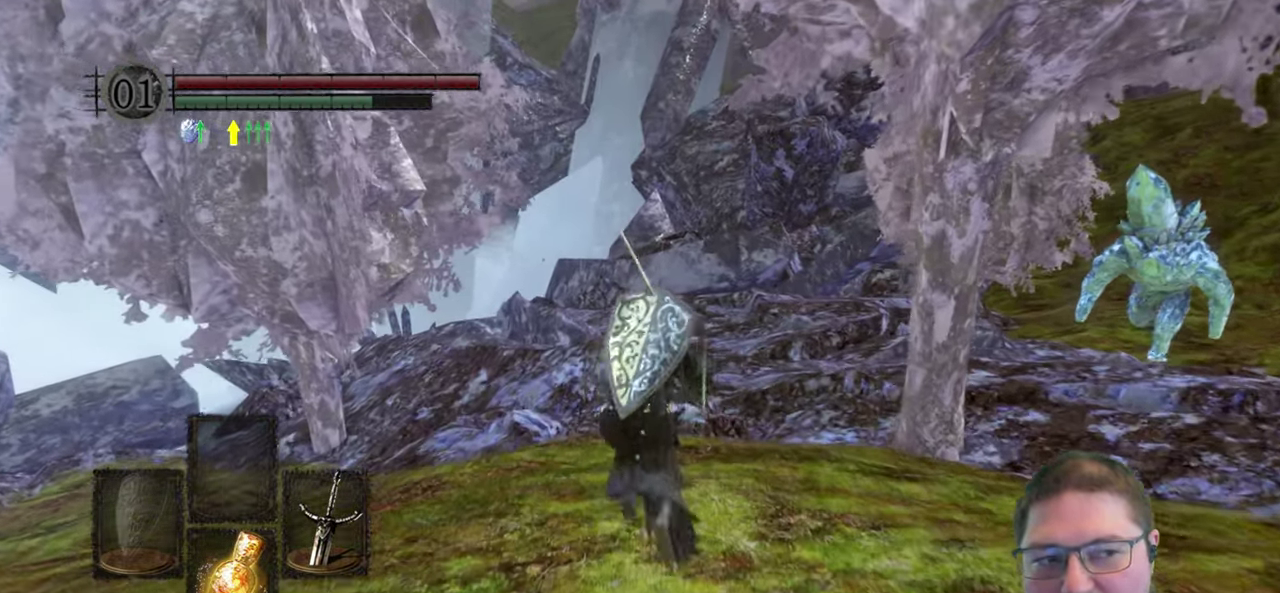
{"buttons": ["B"], "left_stick": "up", "right_stick": "center", "button_events": []}
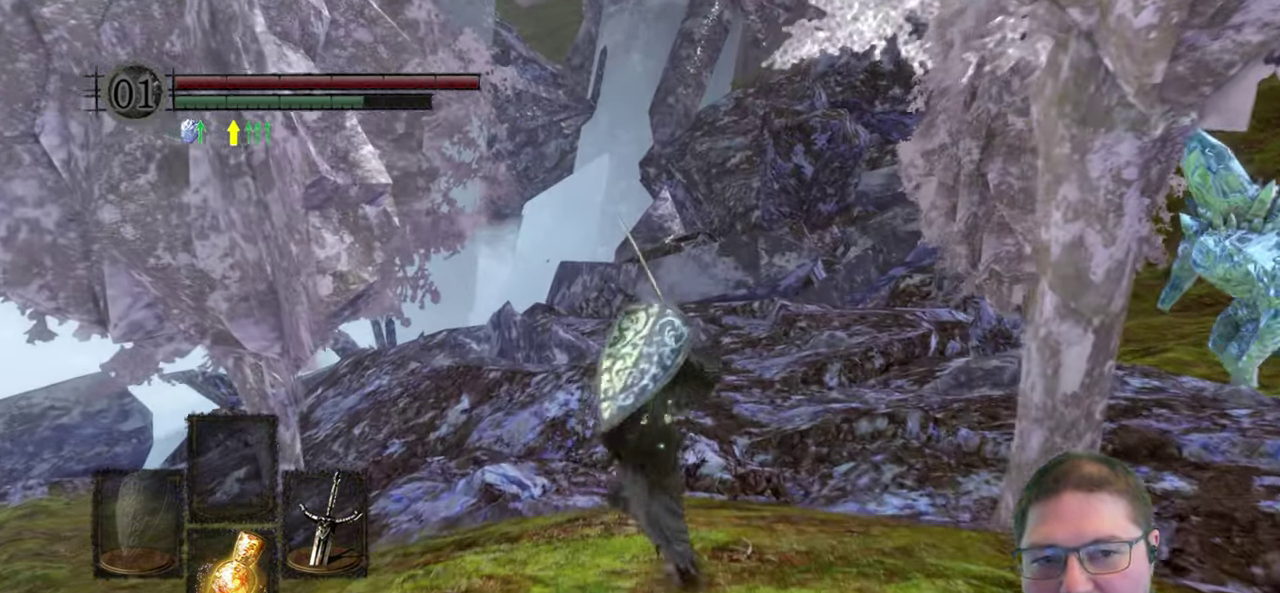
{"buttons": ["B"], "left_stick": "up", "right_stick": "center", "button_events": []}
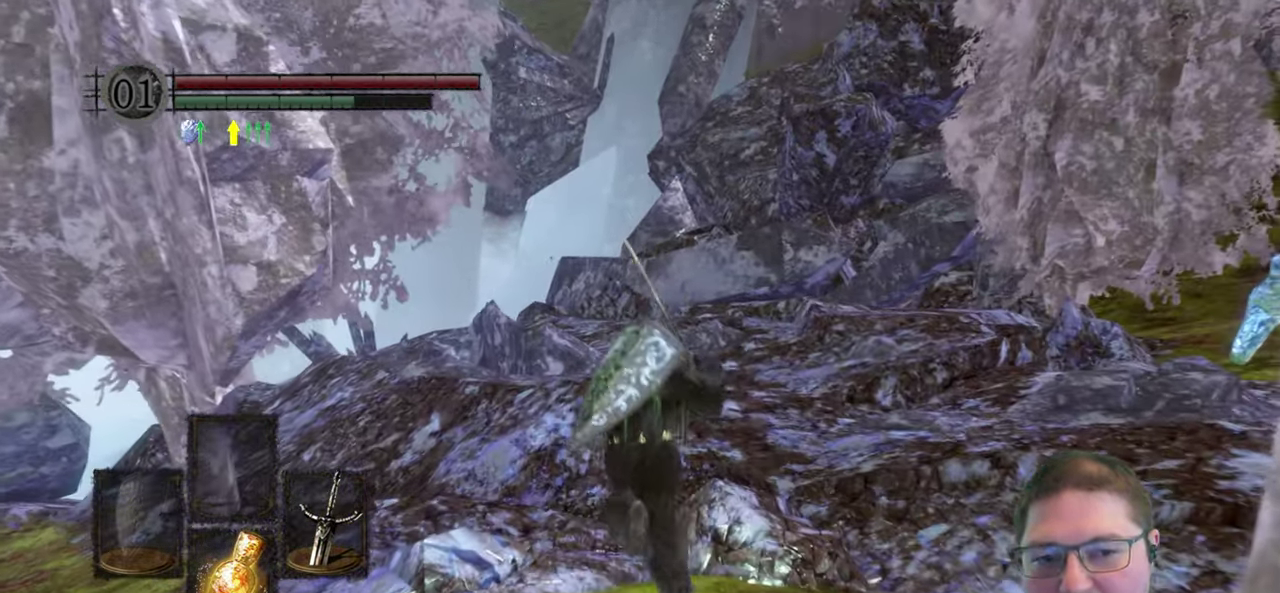
{"buttons": ["B"], "left_stick": "up", "right_stick": "center", "button_events": []}
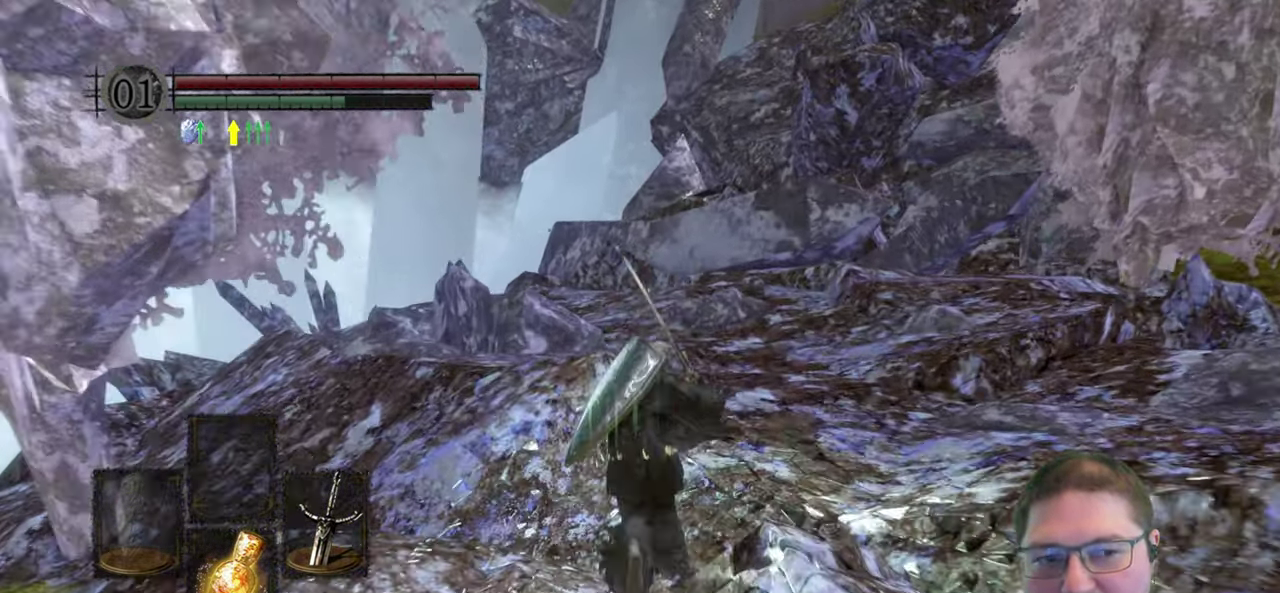
{"buttons": ["B"], "left_stick": "up", "right_stick": "center", "button_events": []}
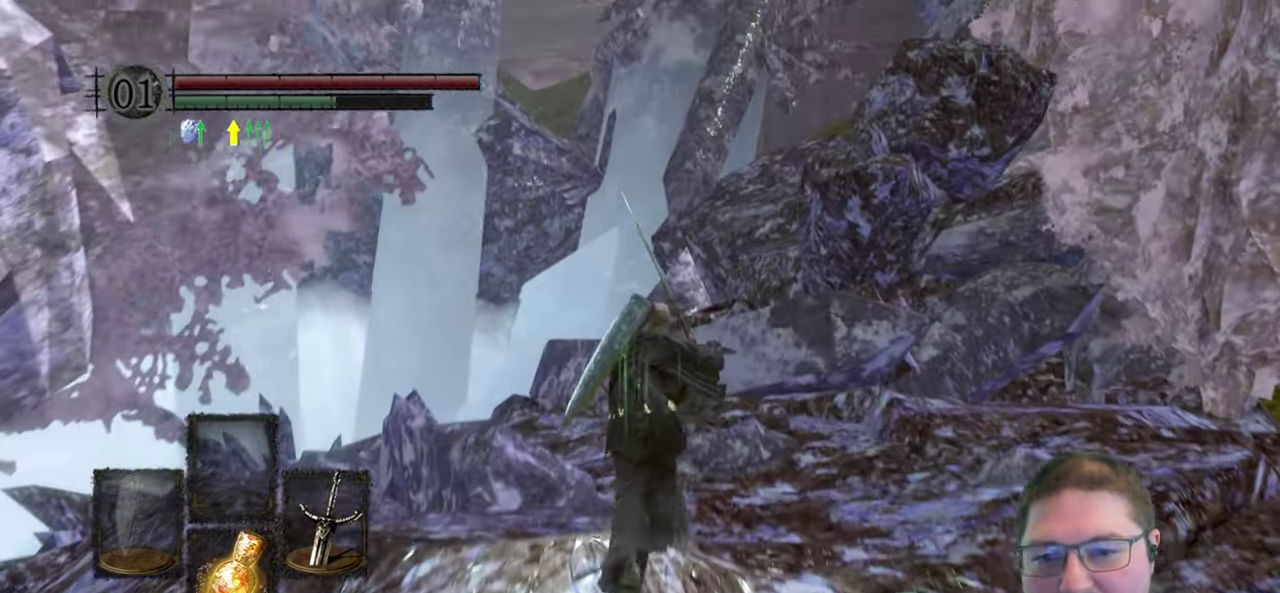
{"buttons": ["B"], "left_stick": "up", "right_stick": "center", "button_events": []}
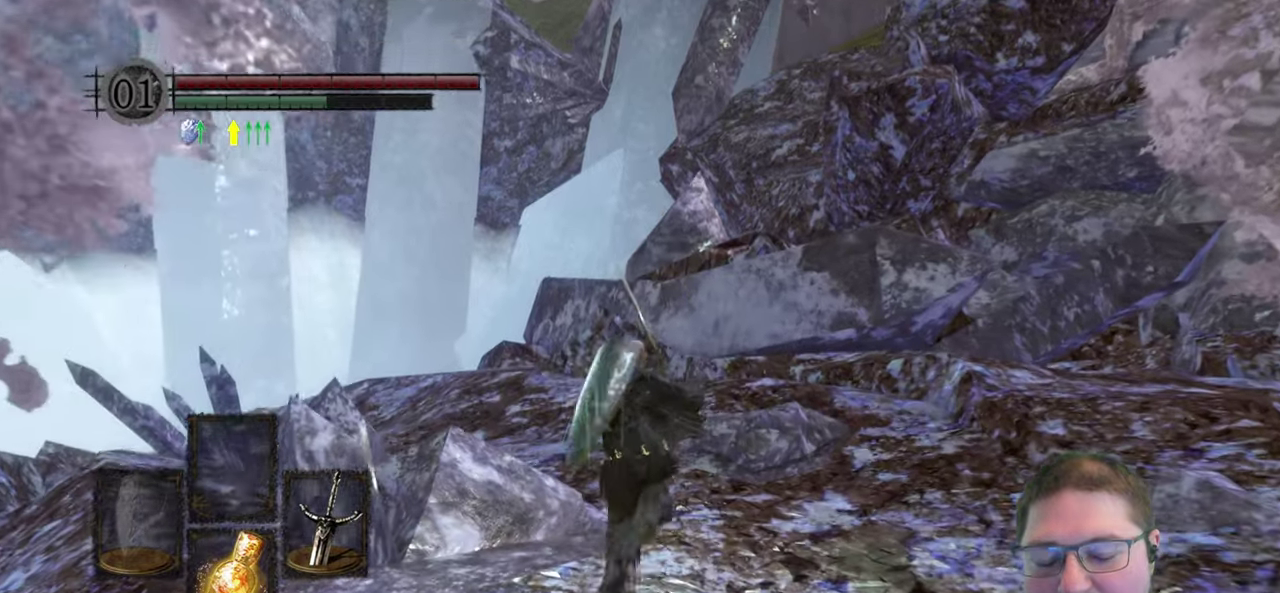
{"buttons": ["B"], "left_stick": "up-left", "right_stick": "center", "button_events": []}
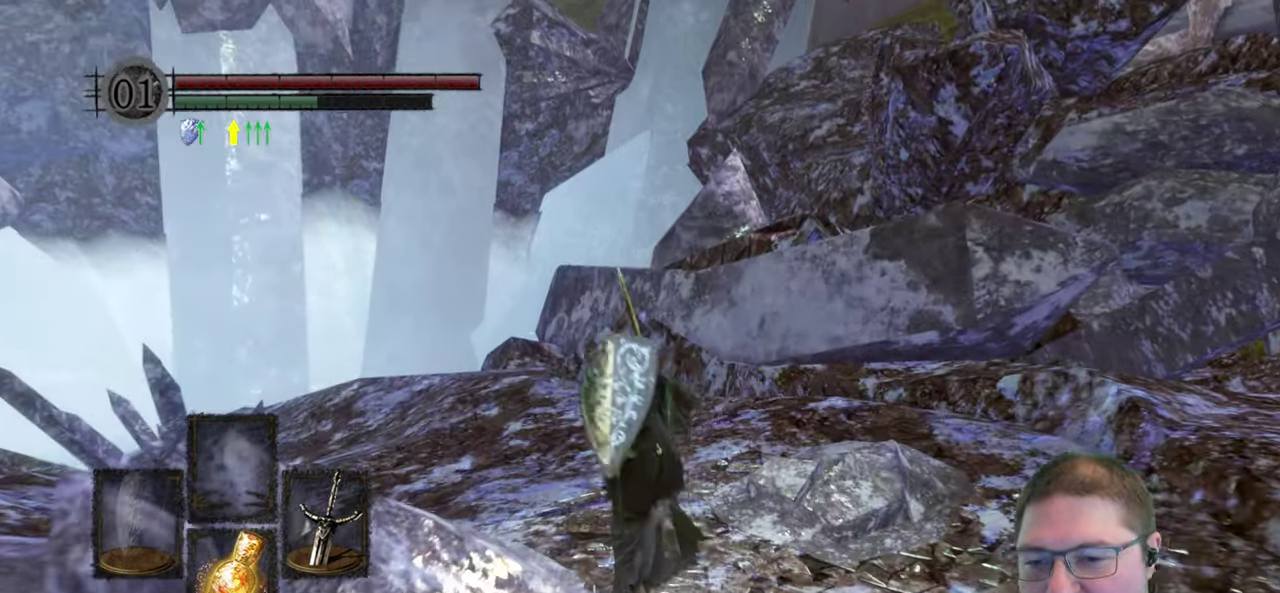
{"buttons": ["B"], "left_stick": "up-left", "right_stick": "center", "button_events": []}
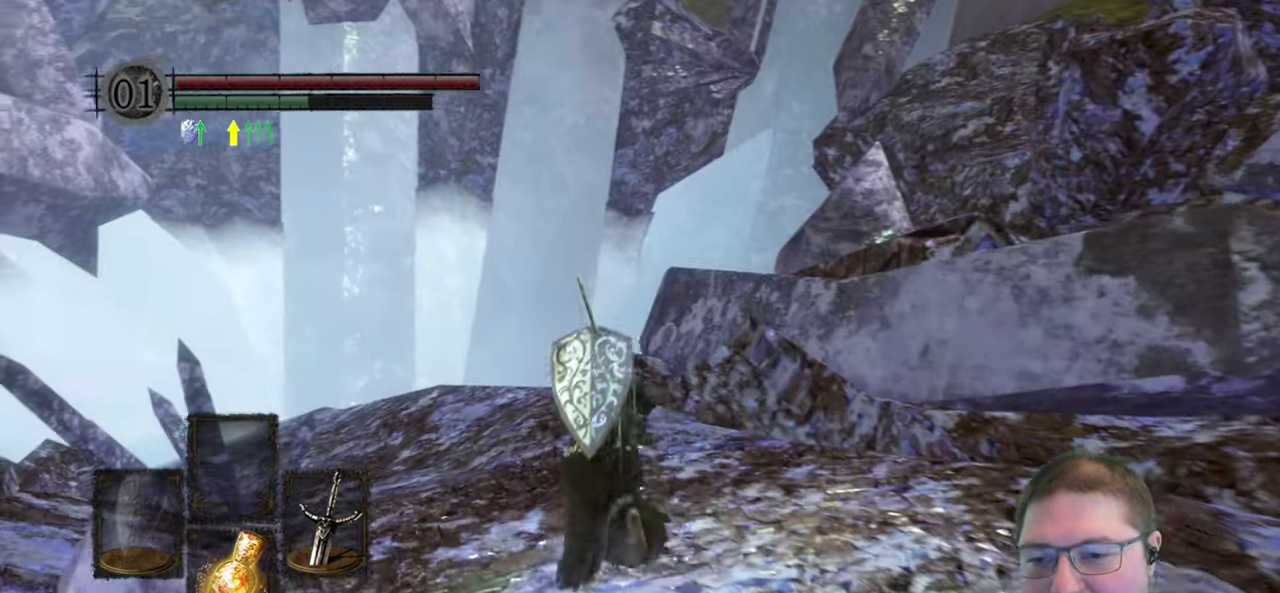
{"buttons": ["B"], "left_stick": "up-left", "right_stick": "center", "button_events": []}
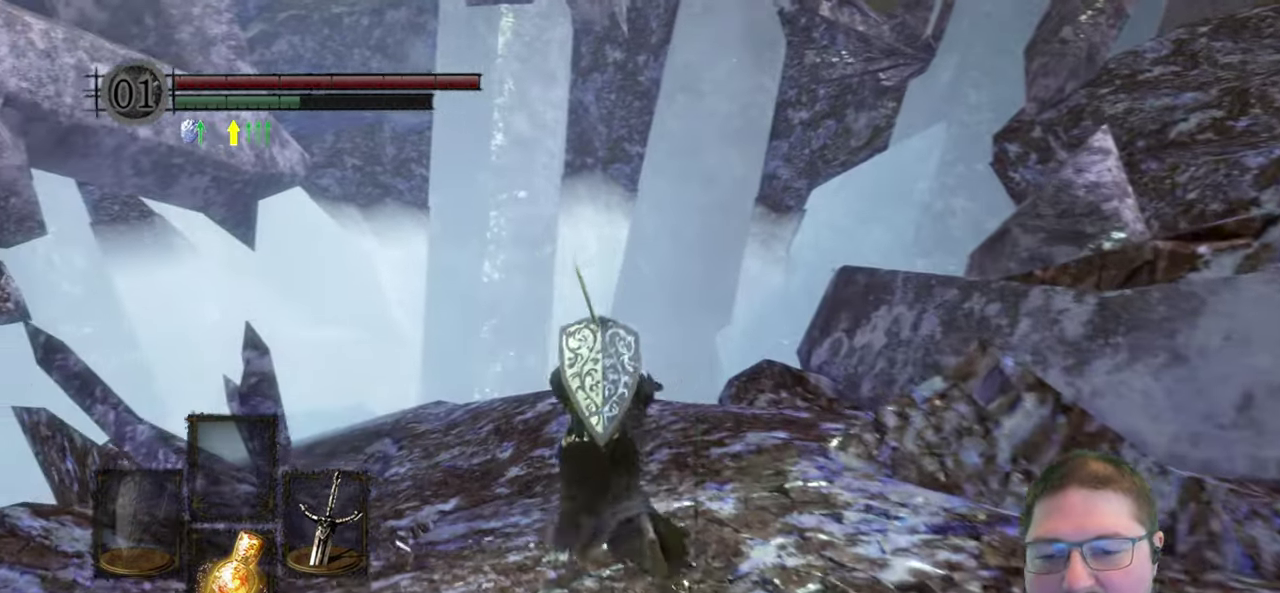
{"buttons": ["B"], "left_stick": "up", "right_stick": "center", "button_events": []}
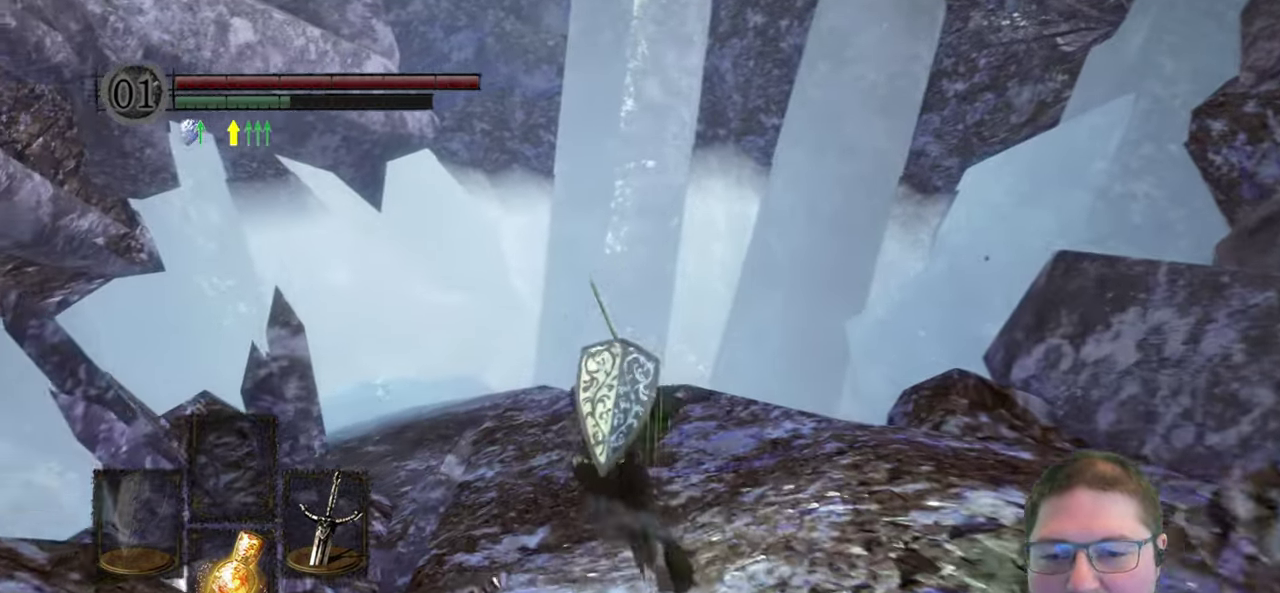
{"buttons": ["B"], "left_stick": "up", "right_stick": "center", "button_events": []}